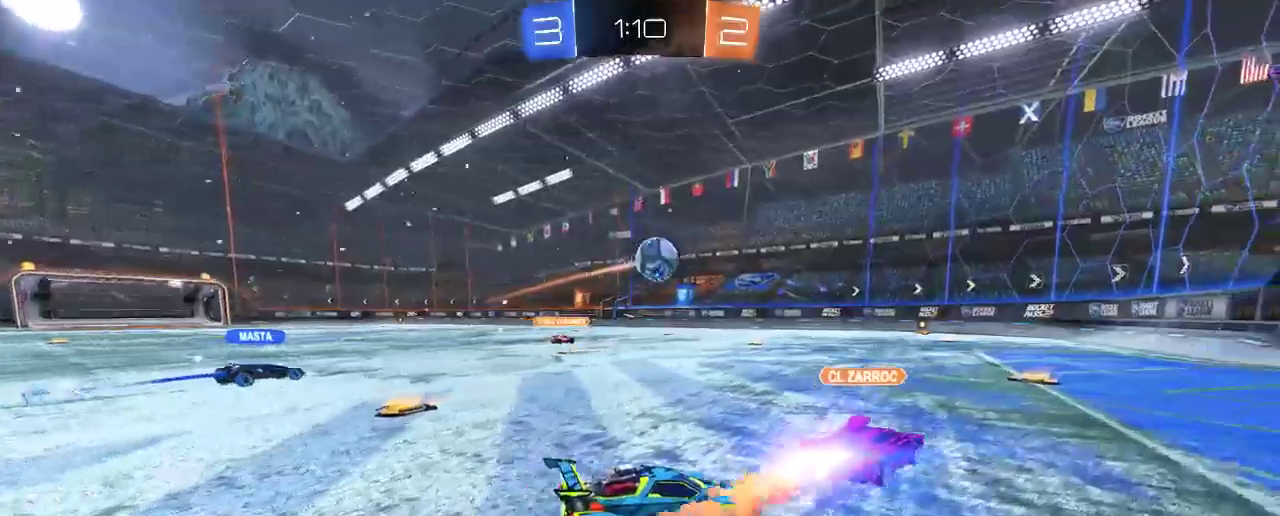
Gameplay with a controller (Xbox layout); each line is a JSON object with the inputs held at the frame after it. "events" lists button and stick changes between this image and that frame as [ms after this image, input, new state], when the widget could be followed in between. Not read: R3 right_stick.
{"buttons": ["R2"], "left_stick": "left", "events": [[33, "left_stick", "down-right"], [233, "left_stick", "center"], [483, "left_stick", "left"]]}
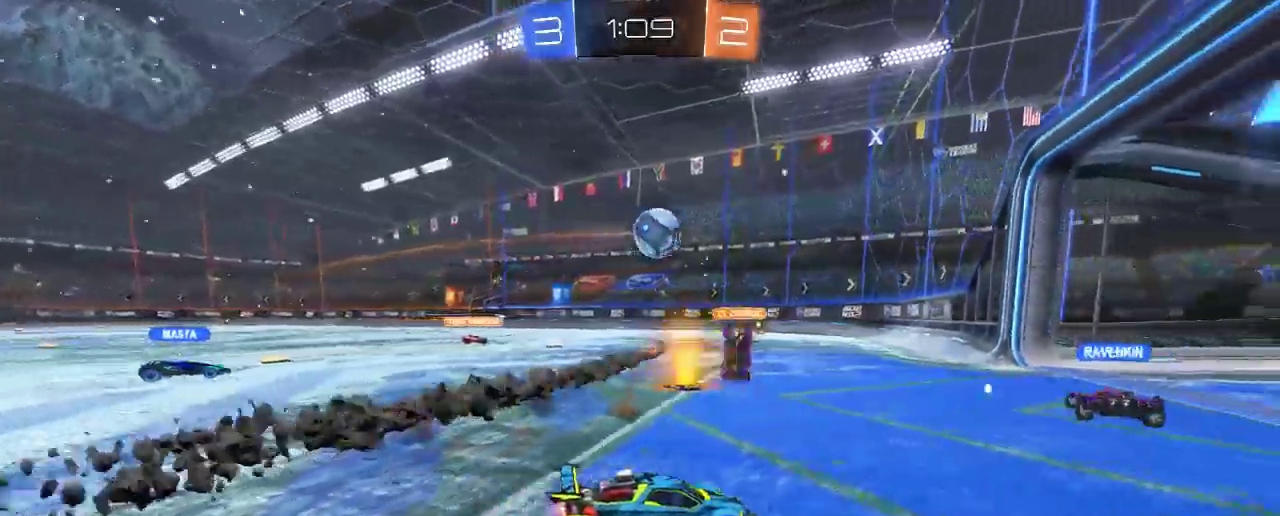
{"buttons": ["L2"], "left_stick": "up-left", "events": [[133, "R2", "up"], [133, "X", "down"], [267, "L2", "down"], [267, "X", "up"], [300, "left_stick", "center"], [467, "left_stick", "up-left"]]}
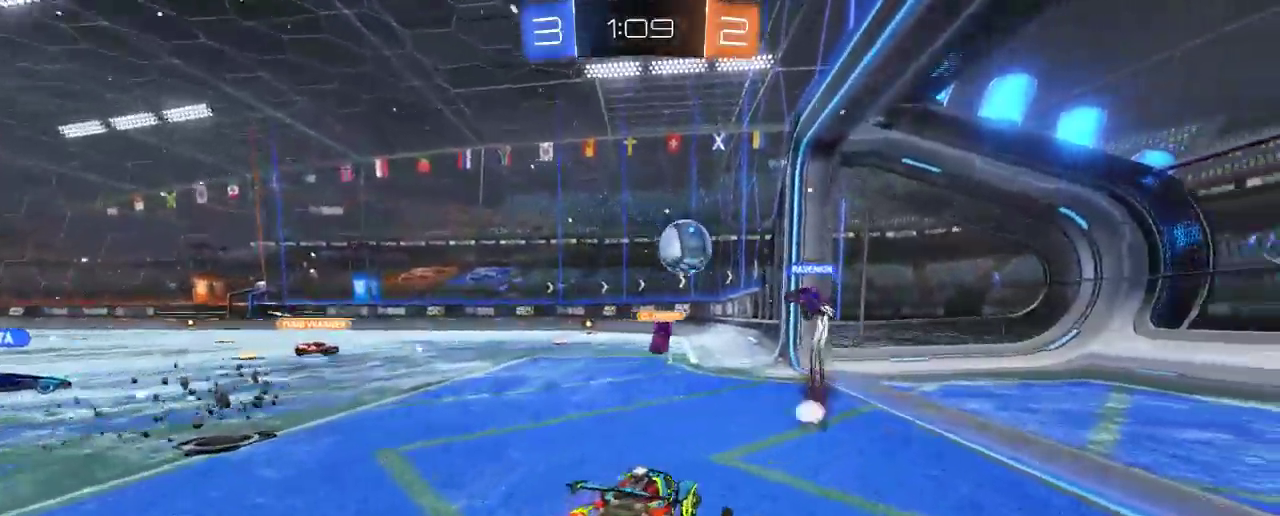
{"buttons": ["L2"], "left_stick": "center", "events": [[33, "L2", "up"], [33, "R2", "down"], [333, "left_stick", "center"], [400, "L2", "down"], [433, "R2", "up"]]}
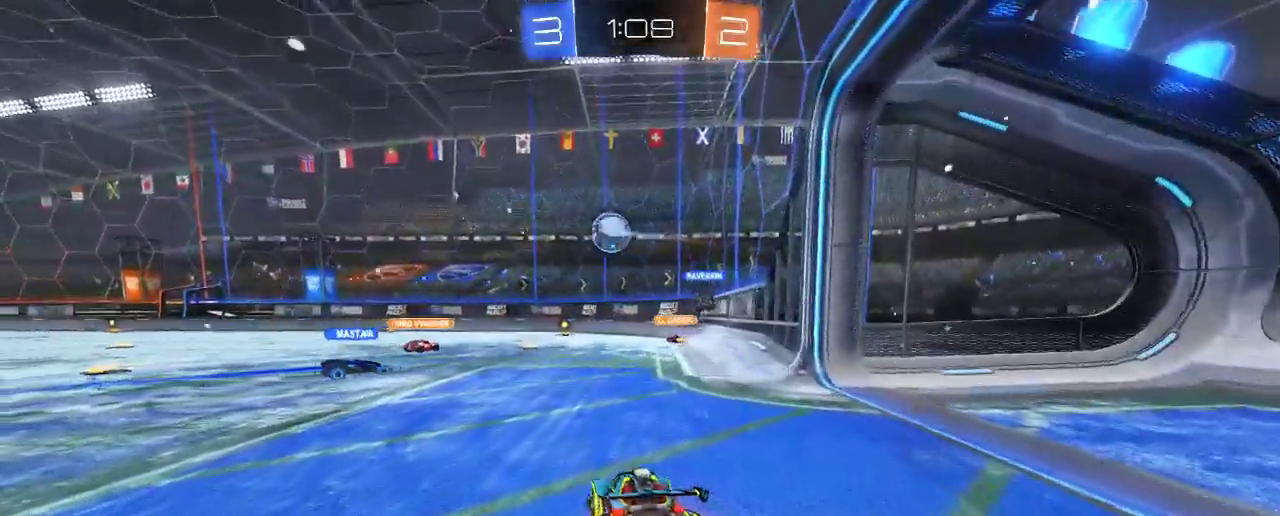
{"buttons": ["L2"], "left_stick": "right", "events": [[17, "left_stick", "right"]]}
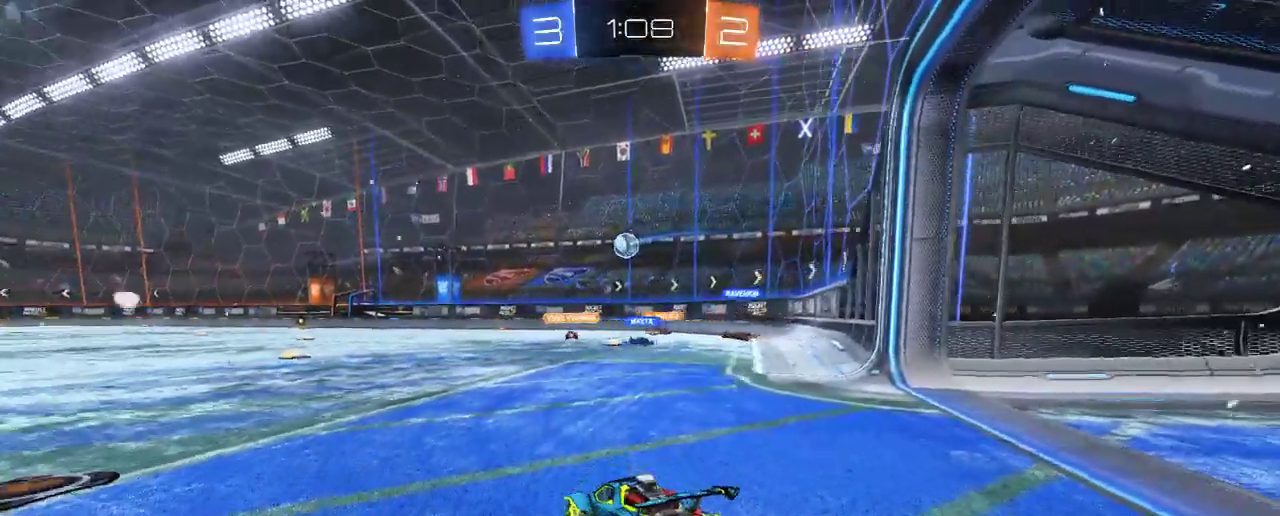
{"buttons": ["R2"], "left_stick": "left", "events": [[100, "left_stick", "center"], [200, "L2", "up"], [200, "R2", "down"], [300, "left_stick", "left"]]}
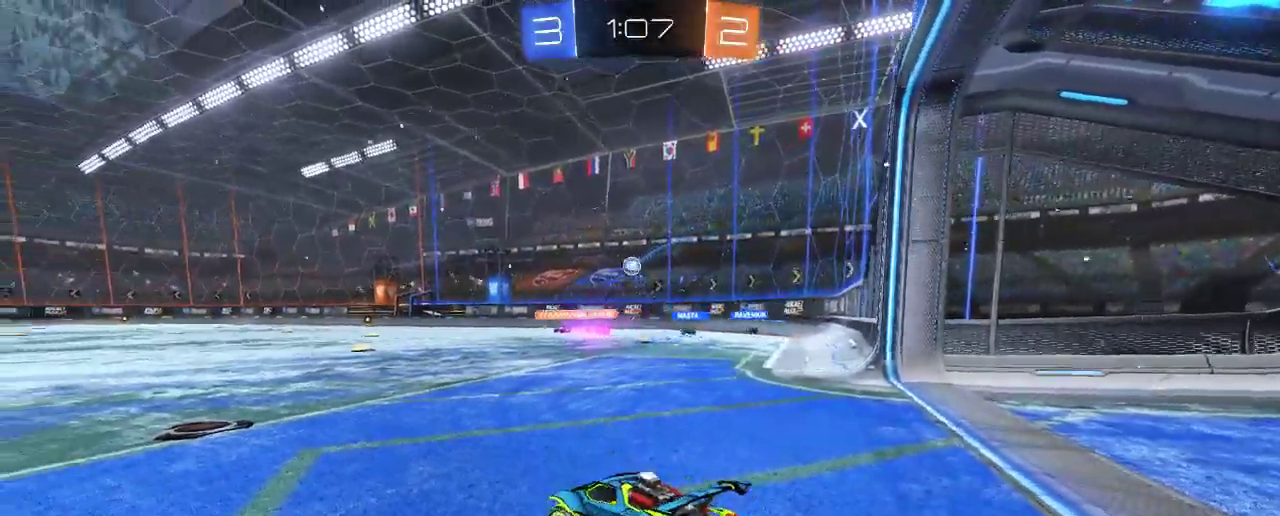
{"buttons": ["R2"], "left_stick": "left", "events": [[133, "left_stick", "center"], [433, "left_stick", "left"]]}
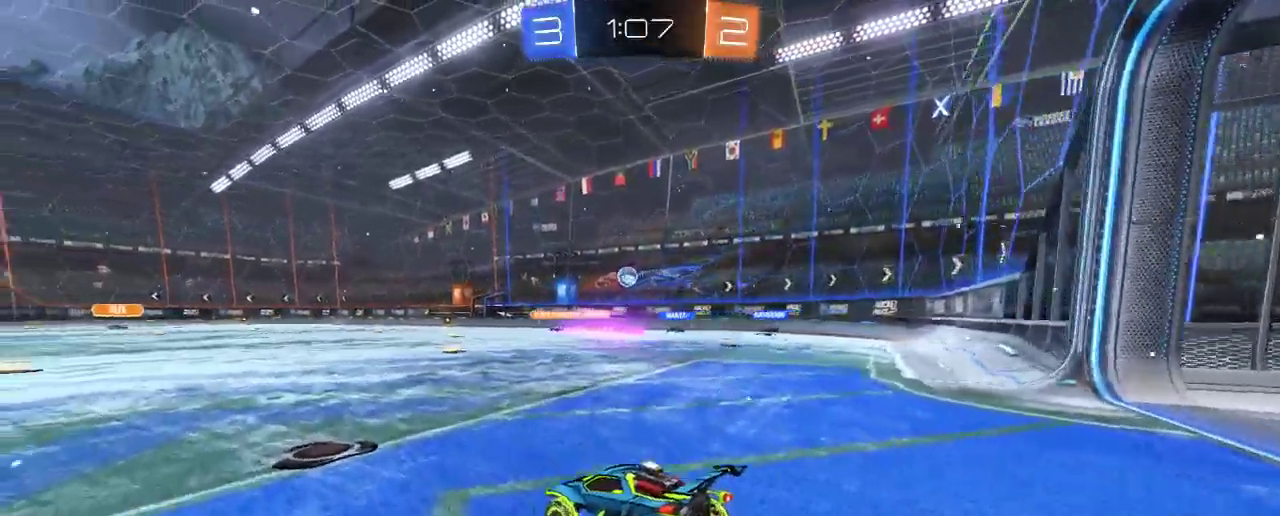
{"buttons": ["R2"], "left_stick": "center", "events": [[100, "left_stick", "center"], [300, "left_stick", "right"], [400, "left_stick", "center"]]}
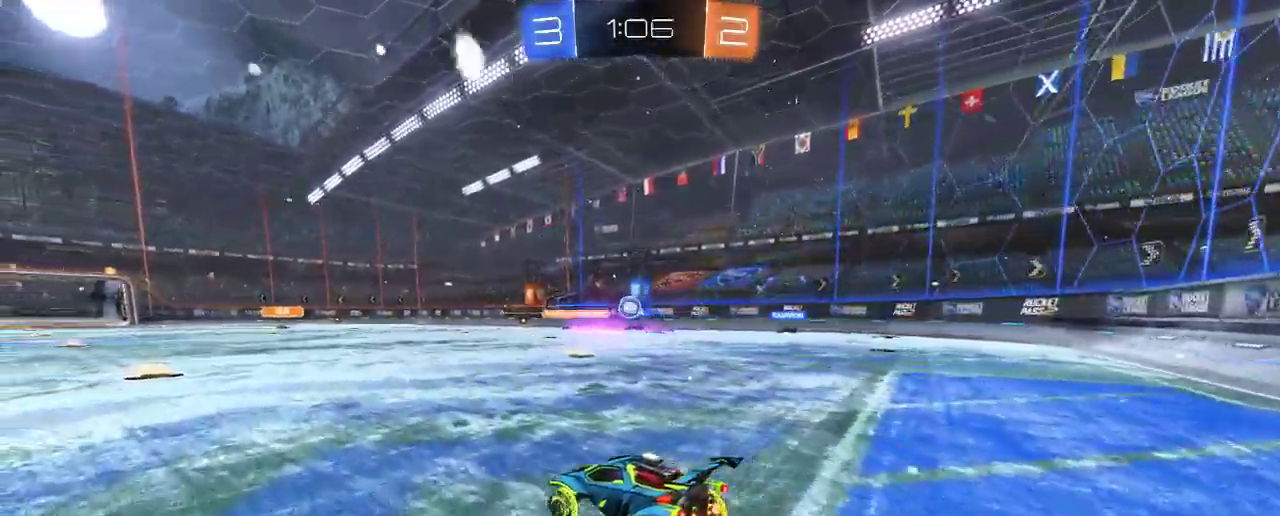
{"buttons": ["R2"], "left_stick": "left", "events": [[433, "left_stick", "left"]]}
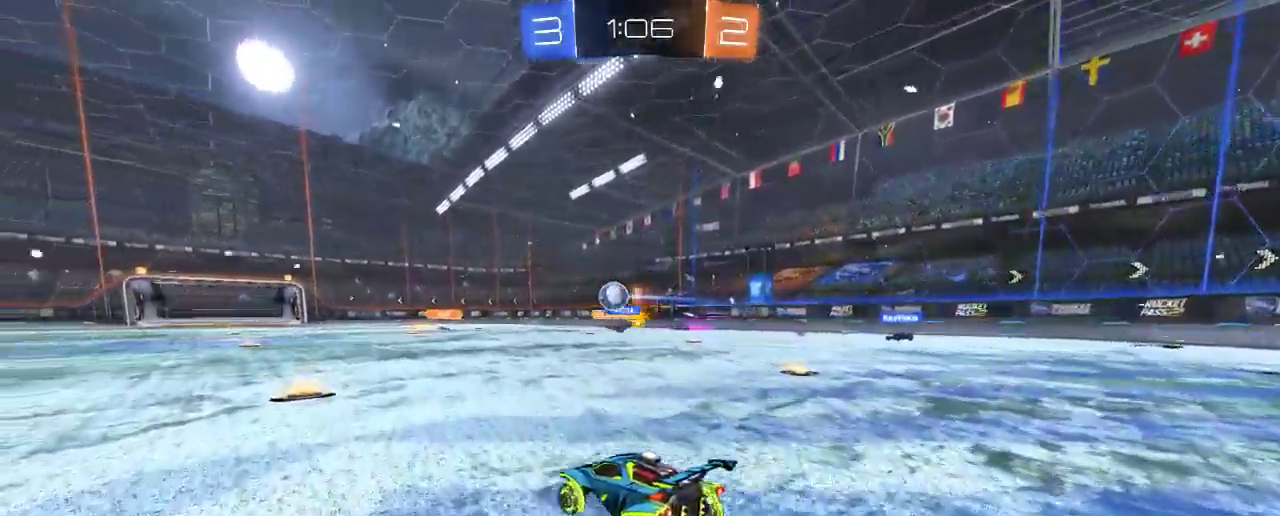
{"buttons": ["B", "R2"], "left_stick": "left", "events": [[233, "left_stick", "center"], [367, "B", "down"], [467, "left_stick", "left"]]}
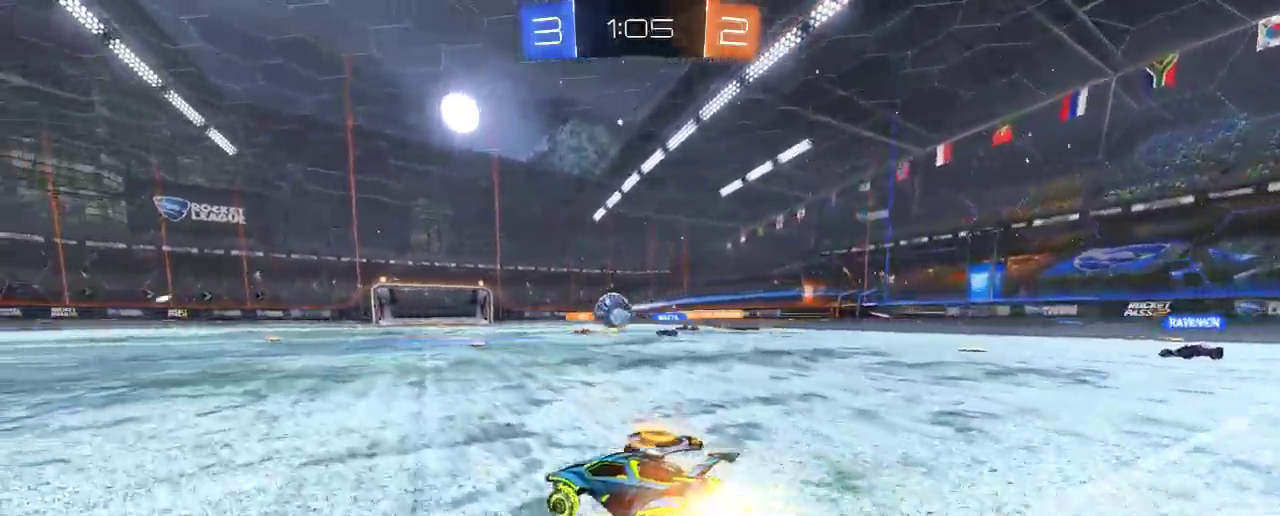
{"buttons": ["B", "R2"], "left_stick": "center", "events": [[200, "left_stick", "center"], [333, "left_stick", "left"], [500, "left_stick", "center"]]}
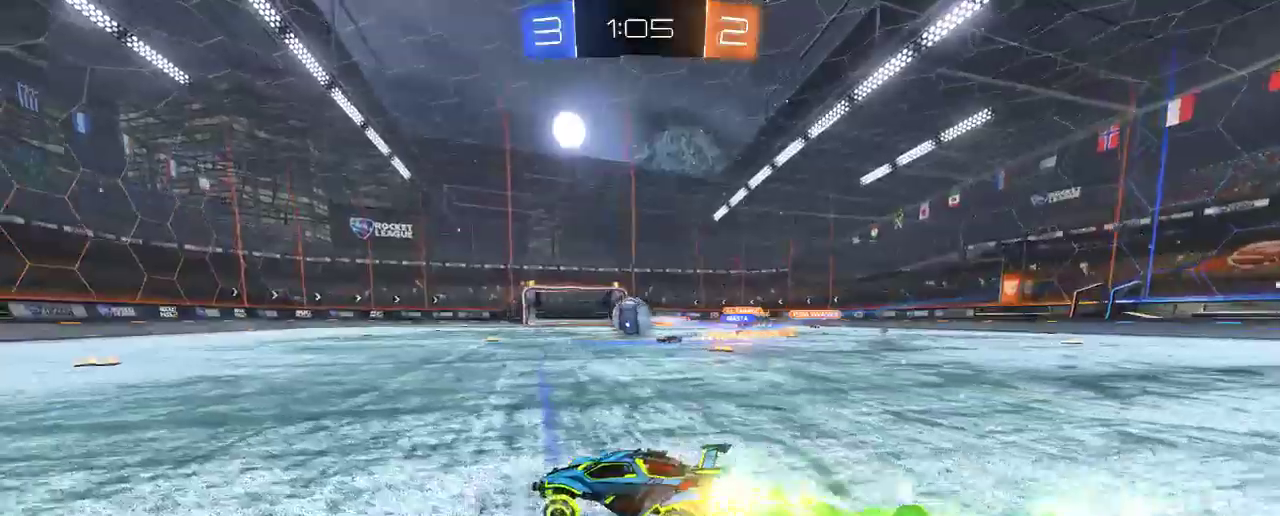
{"buttons": ["R2"], "left_stick": "left", "events": [[83, "left_stick", "right"], [267, "left_stick", "center"], [367, "left_stick", "left"], [433, "B", "up"]]}
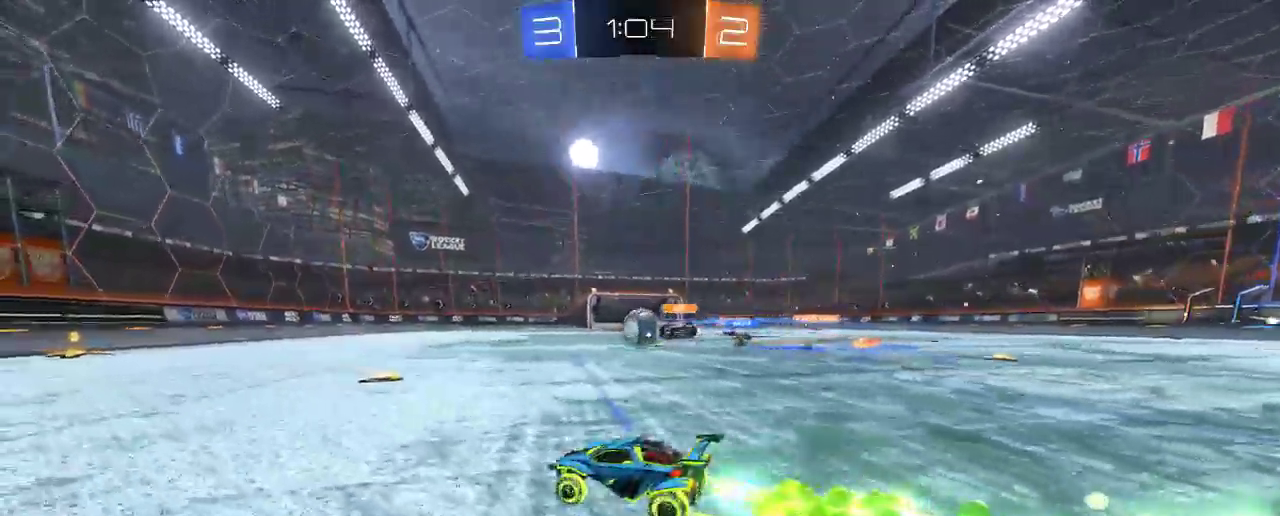
{"buttons": ["B", "R2"], "left_stick": "right", "events": [[33, "R2", "up"], [150, "R2", "down"], [267, "left_stick", "right"], [317, "B", "down"]]}
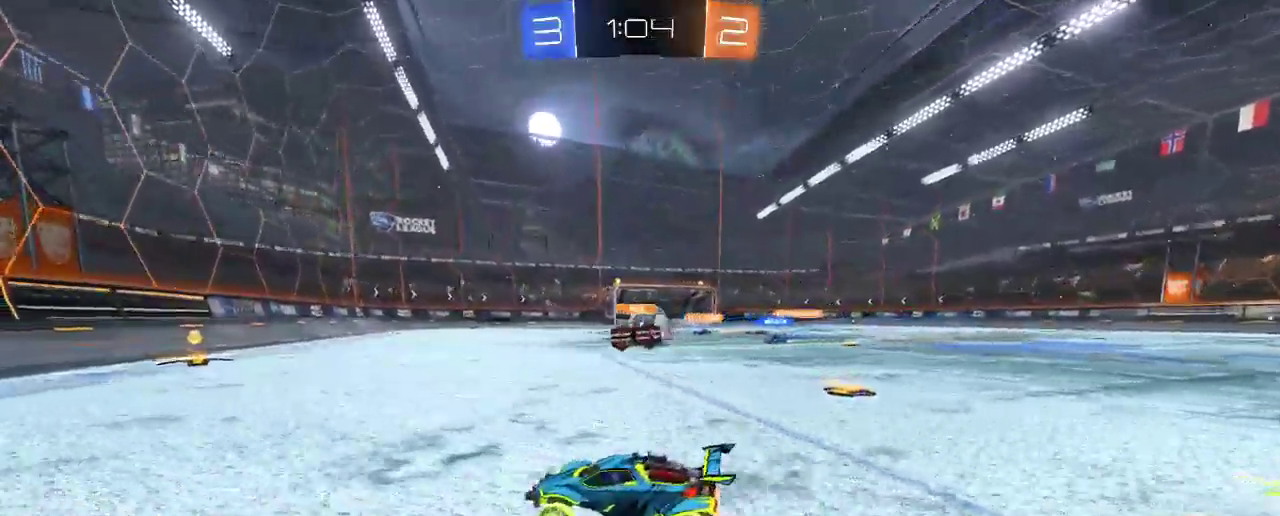
{"buttons": ["B", "R2"], "left_stick": "center", "events": [[67, "left_stick", "center"], [267, "left_stick", "right"], [500, "left_stick", "center"]]}
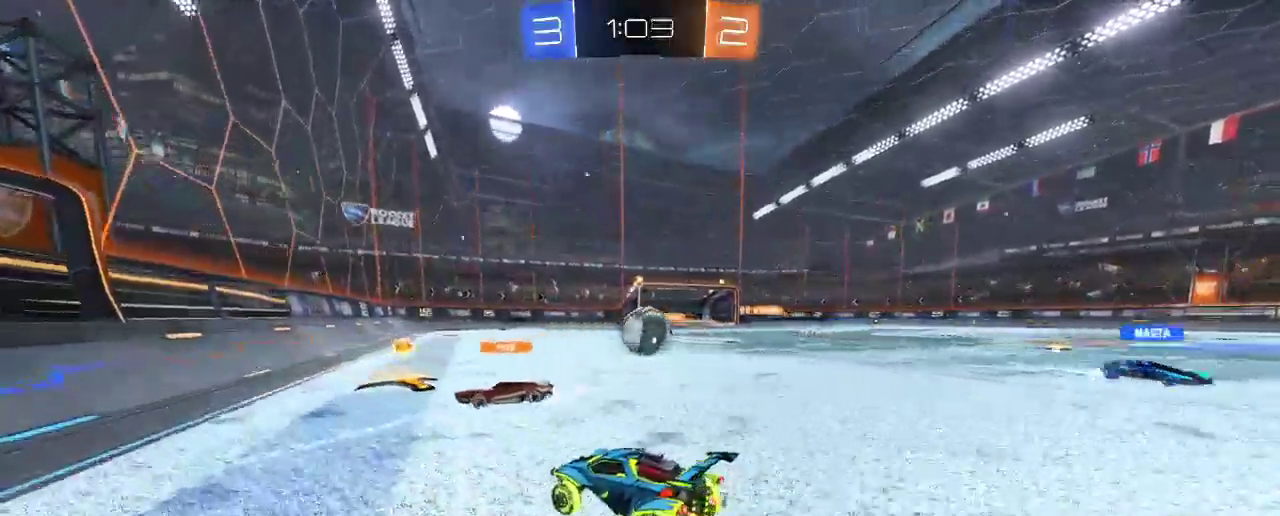
{"buttons": ["B", "R2"], "left_stick": "center", "events": [[167, "left_stick", "right"], [400, "left_stick", "center"]]}
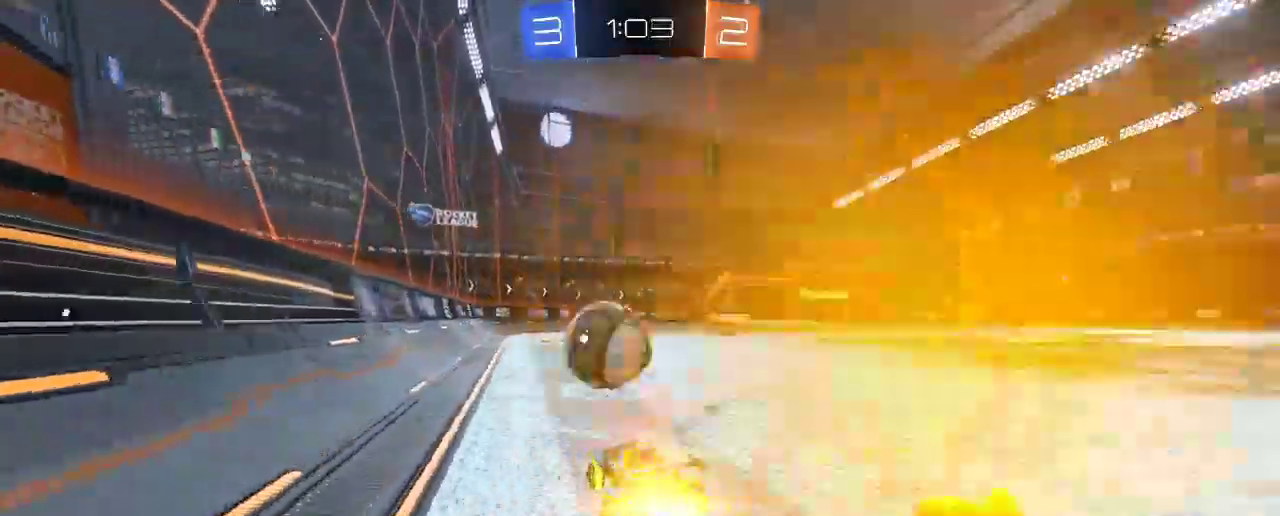
{"buttons": ["L2", "R2"], "left_stick": "left", "events": [[33, "left_stick", "left"], [300, "B", "up"], [300, "R2", "up"], [333, "L2", "down"], [500, "R2", "down"]]}
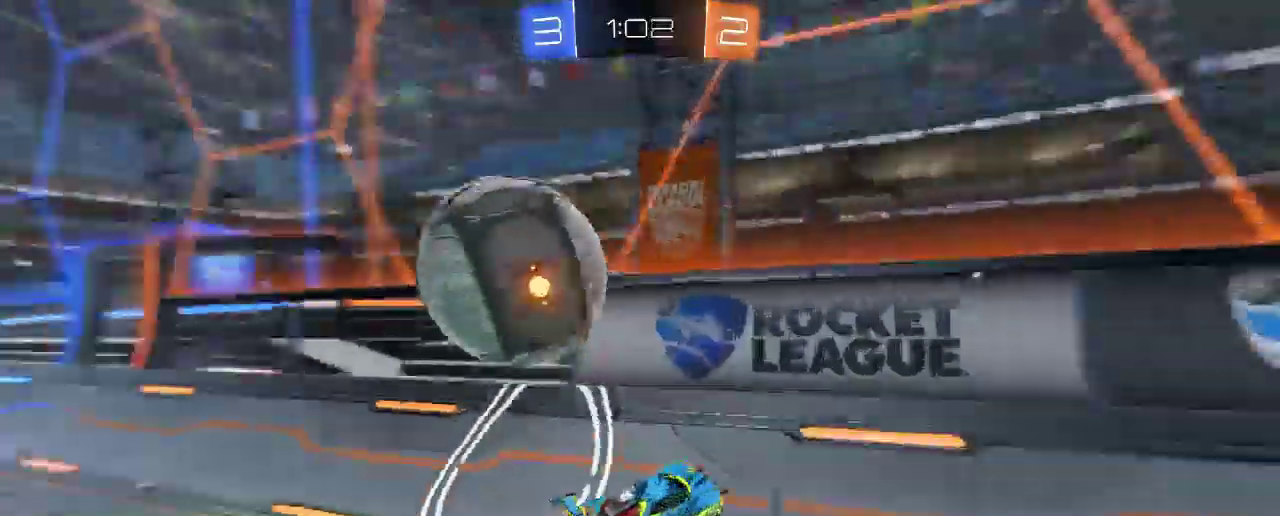
{"buttons": ["L2"], "left_stick": "center", "events": [[50, "R2", "up"], [200, "left_stick", "center"], [367, "left_stick", "right"], [483, "left_stick", "center"]]}
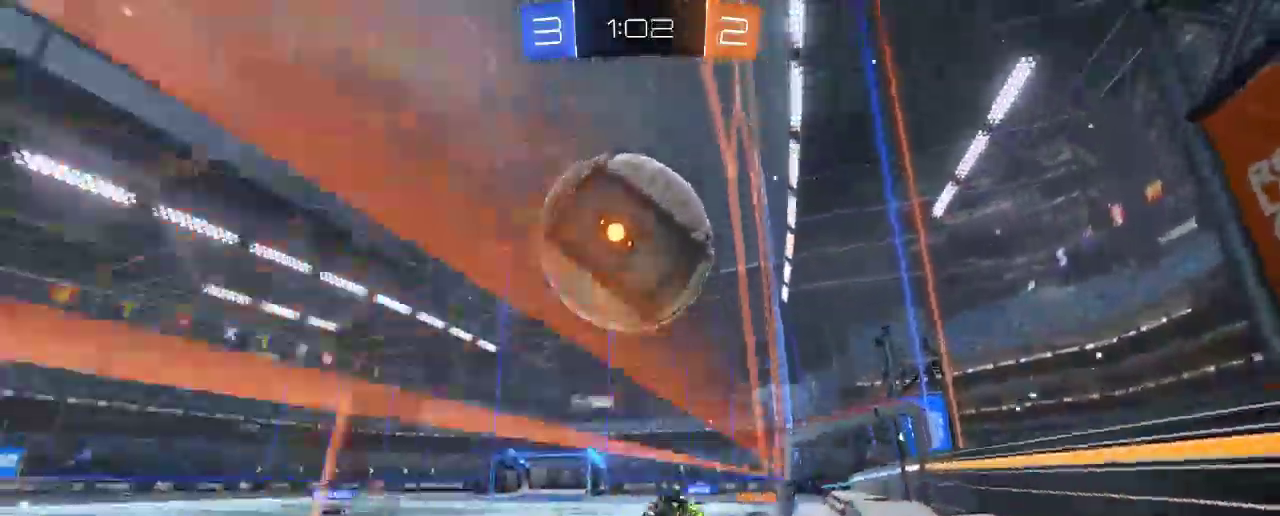
{"buttons": ["B", "R2"], "left_stick": "down-right", "events": [[50, "R2", "down"], [67, "L2", "up"], [133, "B", "down"], [233, "left_stick", "down-right"]]}
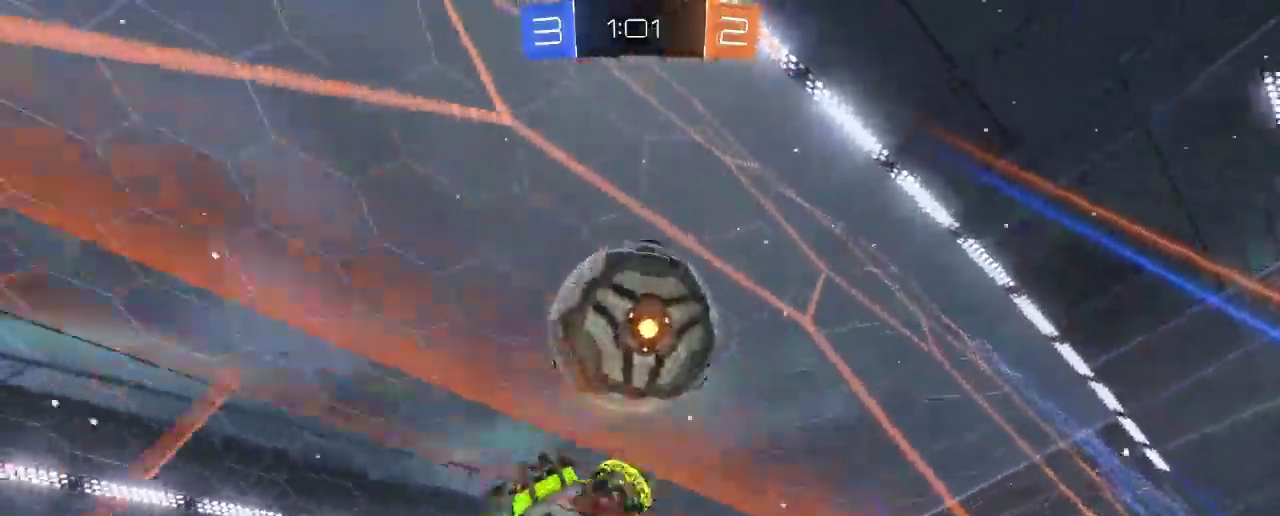
{"buttons": ["L2"], "left_stick": "up-left"}
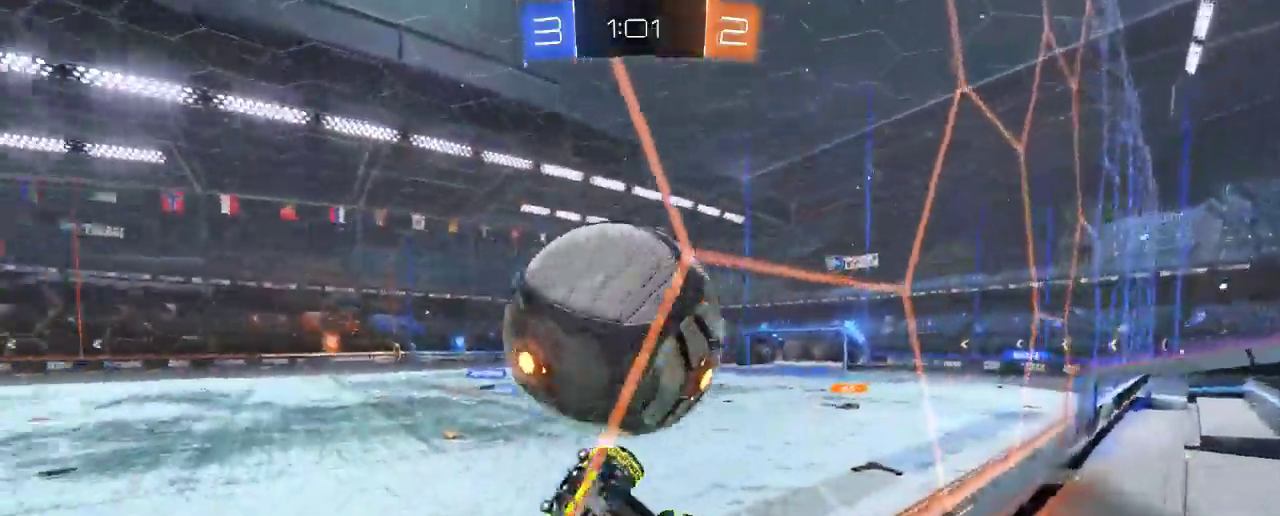
{"buttons": ["A", "R2"], "left_stick": "up", "events": [[100, "R2", "down"], [133, "L2", "up"], [167, "left_stick", "center"], [233, "A", "down"], [267, "left_stick", "up"], [367, "A", "up"], [433, "A", "down"]]}
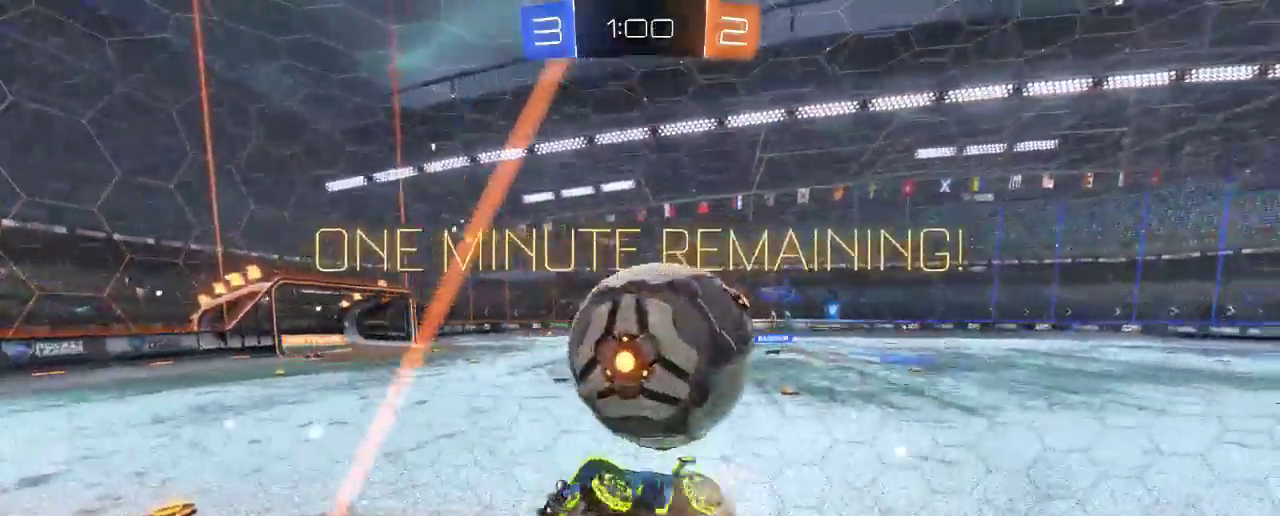
{"buttons": ["R2"], "left_stick": "center"}
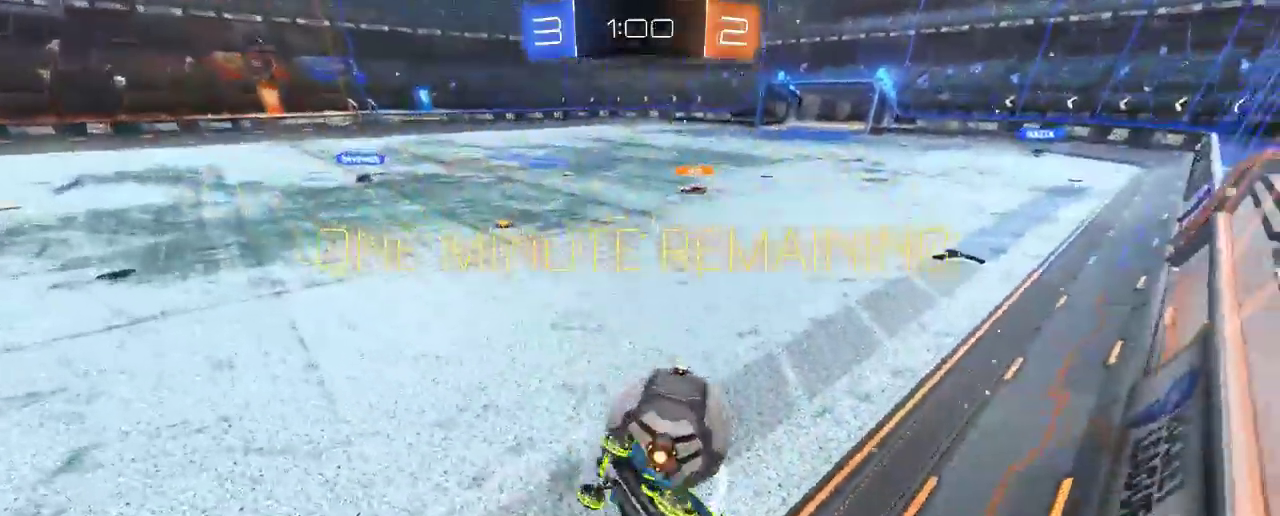
{"buttons": [], "left_stick": "down", "events": [[33, "left_stick", "left"], [233, "left_stick", "center"], [433, "R2", "up"], [433, "left_stick", "down"]]}
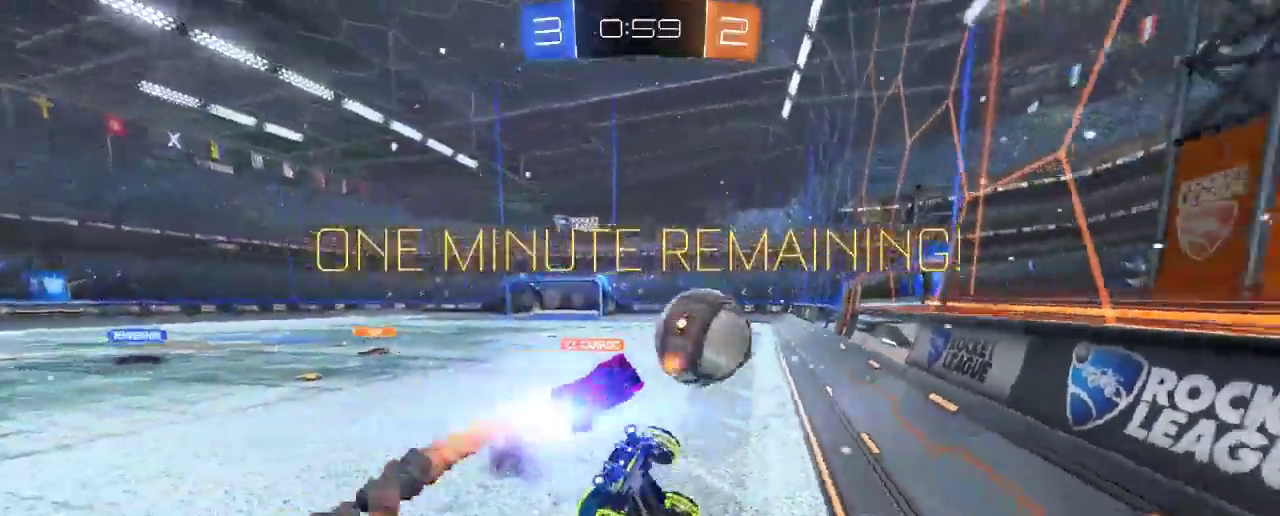
{"buttons": ["R2"], "left_stick": "down-right", "events": [[233, "R2", "down"], [300, "left_stick", "center"], [467, "left_stick", "down-right"]]}
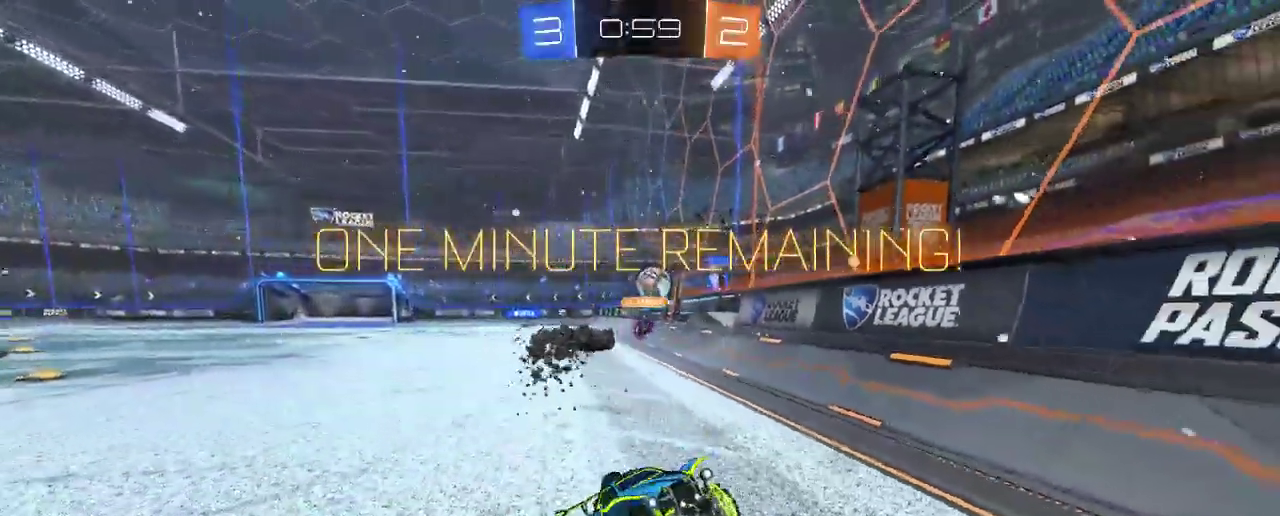
{"buttons": ["R2"], "left_stick": "down-right", "events": []}
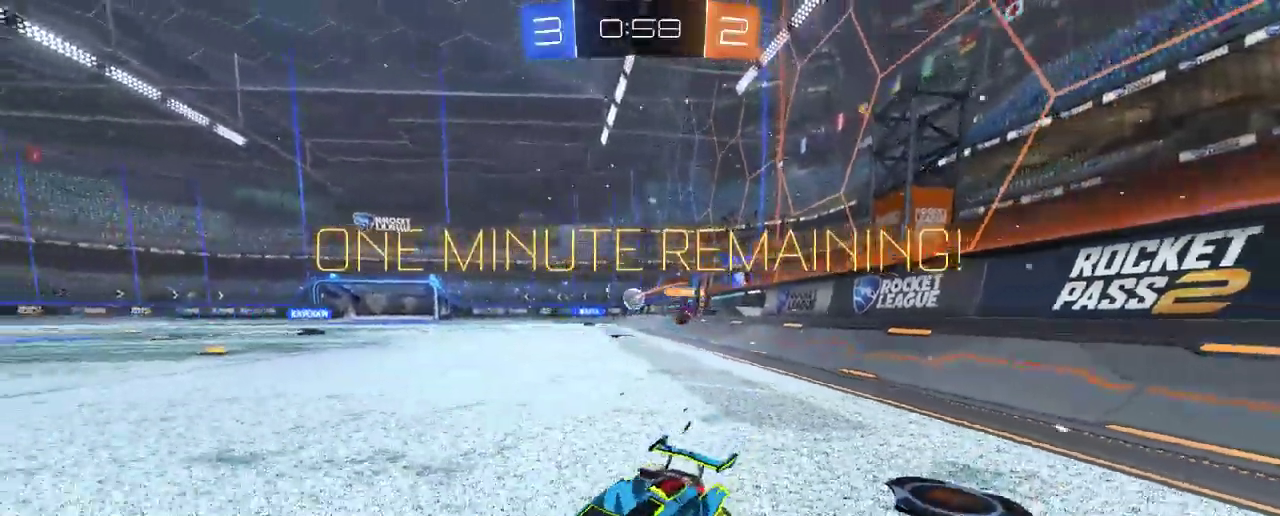
{"buttons": ["R2"], "left_stick": "down-right", "events": []}
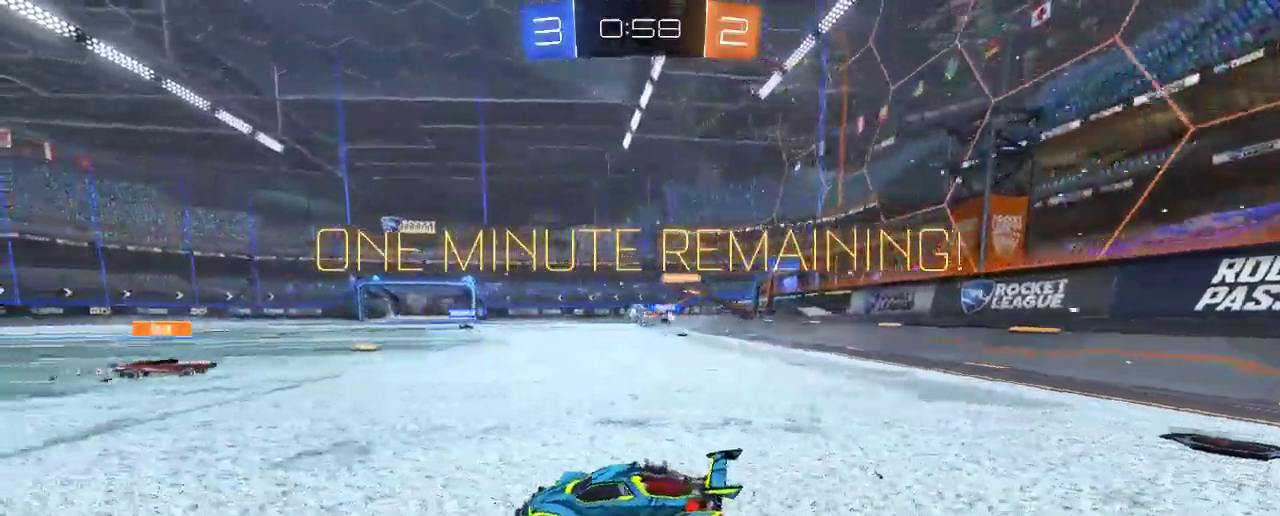
{"buttons": ["R2"], "left_stick": "up"}
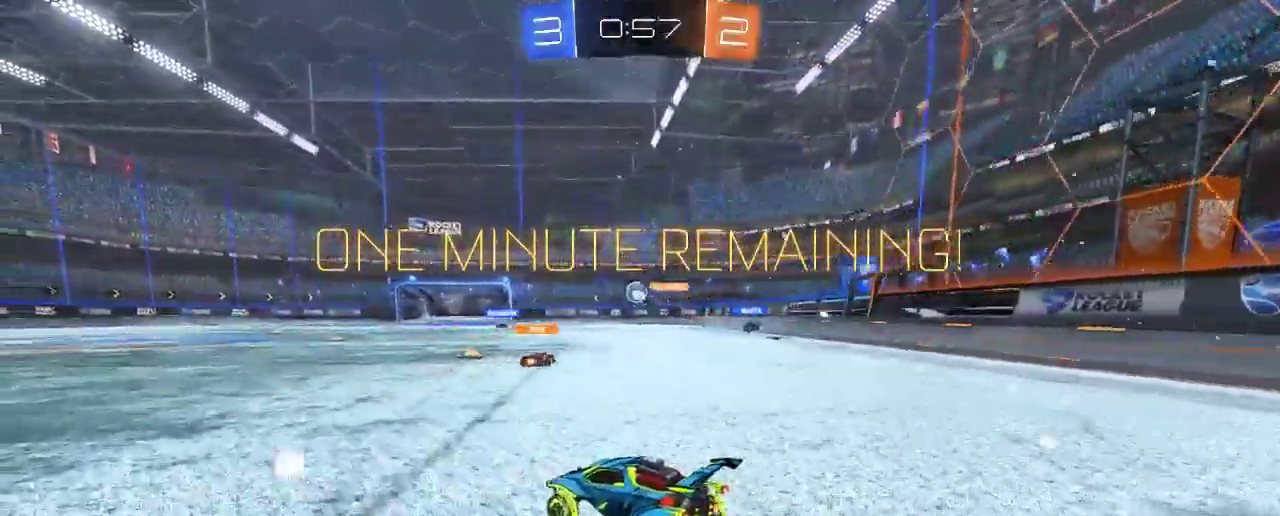
{"buttons": ["B", "R2"], "left_stick": "right", "events": [[133, "left_stick", "center"], [250, "left_stick", "right"], [300, "B", "down"], [367, "left_stick", "center"], [483, "left_stick", "right"]]}
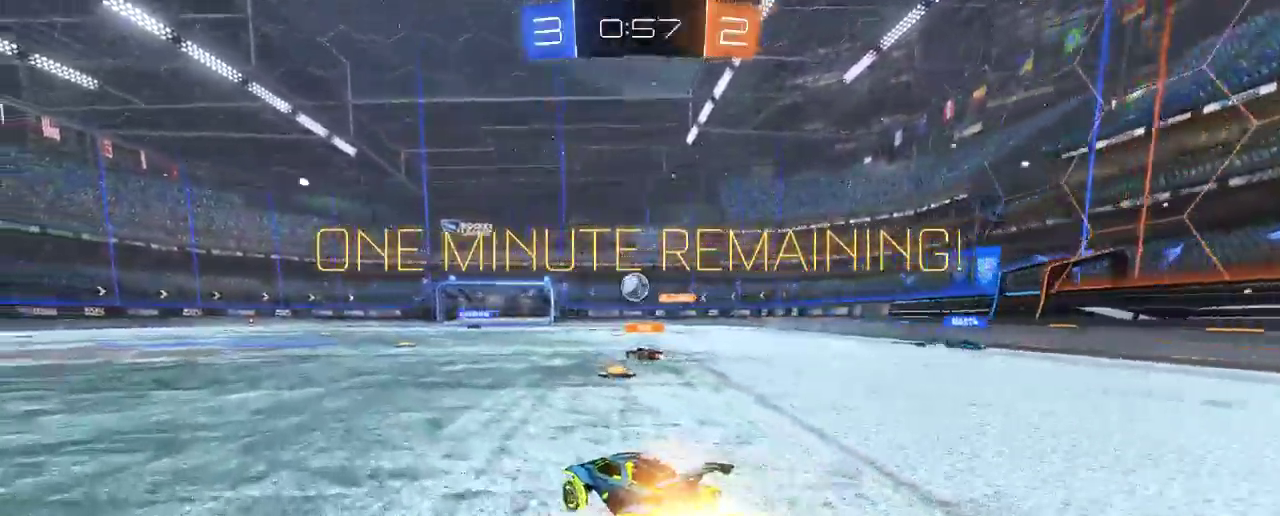
{"buttons": ["B", "R2"], "left_stick": "center"}
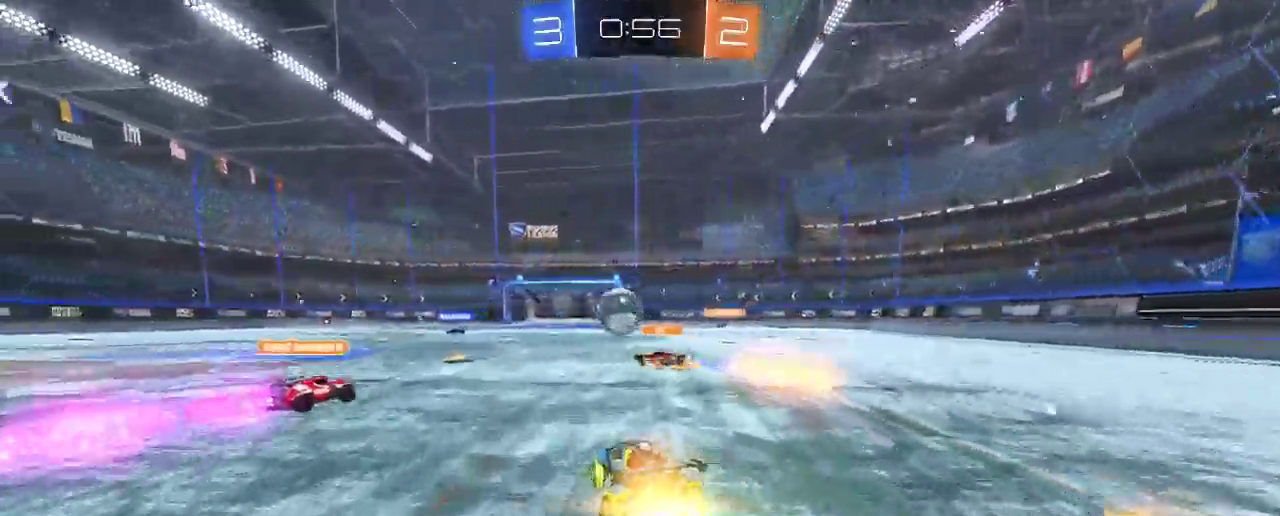
{"buttons": ["R2"], "left_stick": "center", "events": [[17, "left_stick", "right"], [133, "B", "up"], [167, "left_stick", "center"]]}